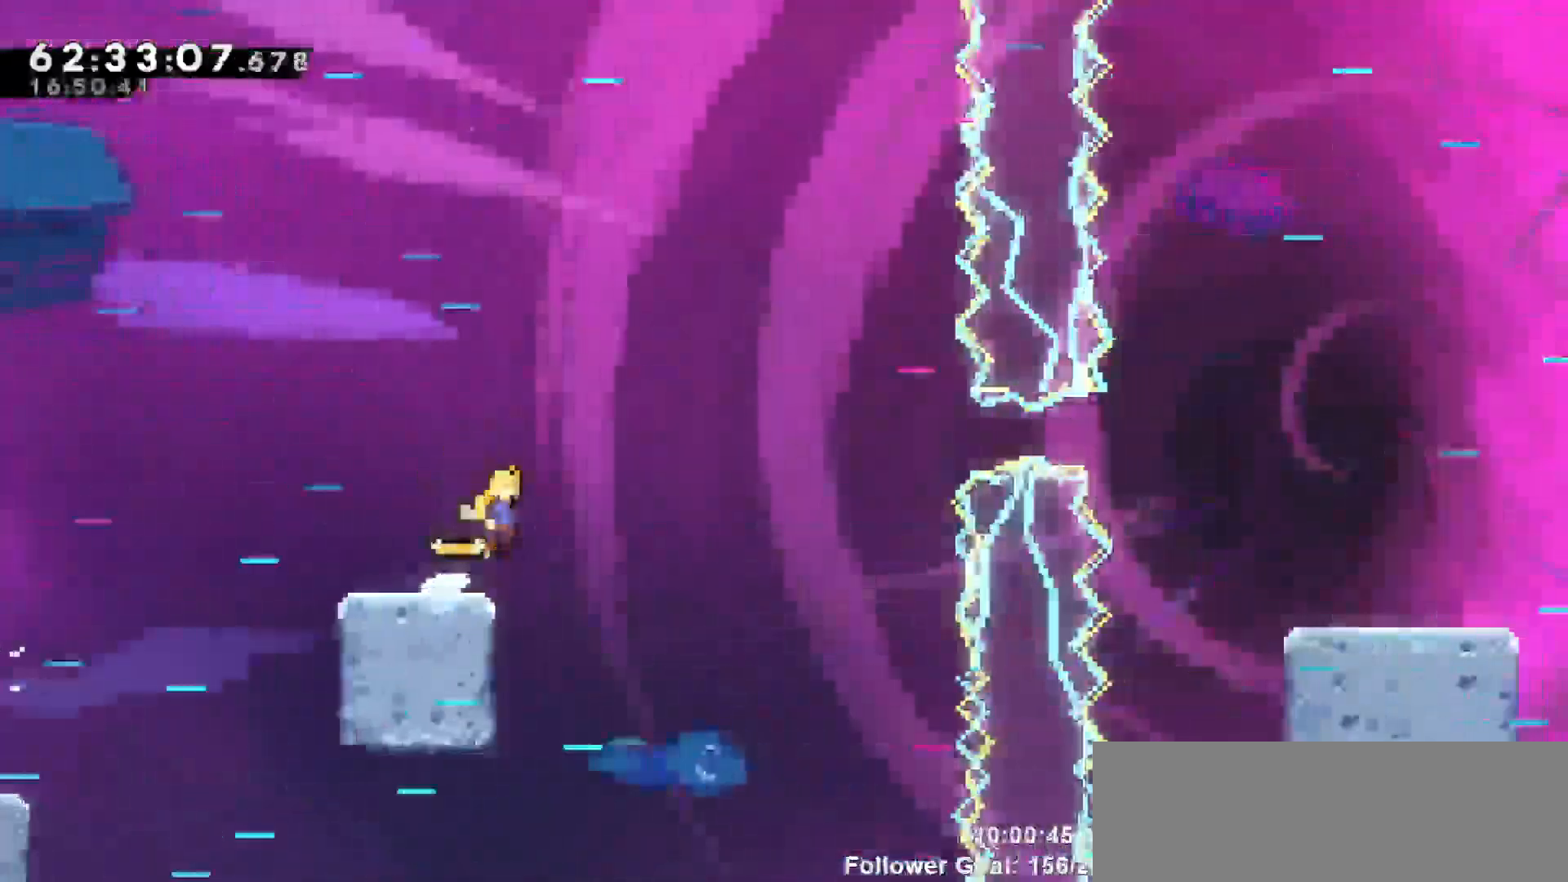
Gameplay with keyboard; each line is a JSON object with the keys held at the frame after it. "events" lists presses ("down") and releases ("up") of "dash", "demo", "down", "escape", "grab", "jump", "jump2", "left", "return", "right", "talk" and "up" between this image and that frame as [ms after this image, input, new state], when the widget could be followed in between. No other keys are recorded. Mouse input is not recorded. Key names are as the overlay labels them; some are game actions (e.g. jump) rather than physical keys.
{"keys": ["dash", "right"], "events": [[367, "jump", "up"], [450, "dash", "down"]]}
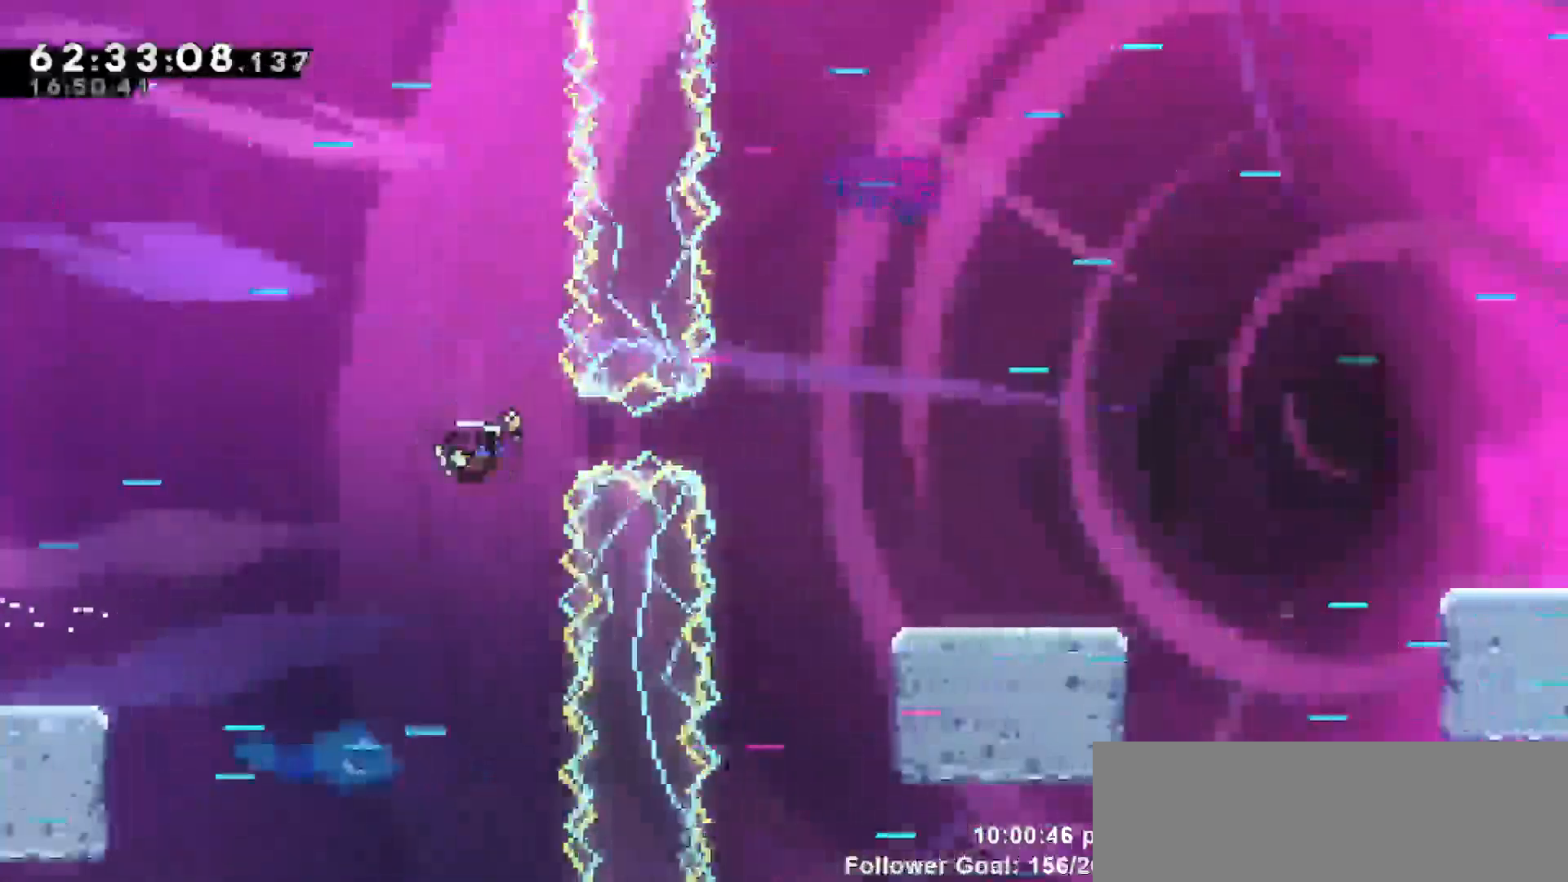
{"keys": ["right"], "events": [[300, "dash", "up"]]}
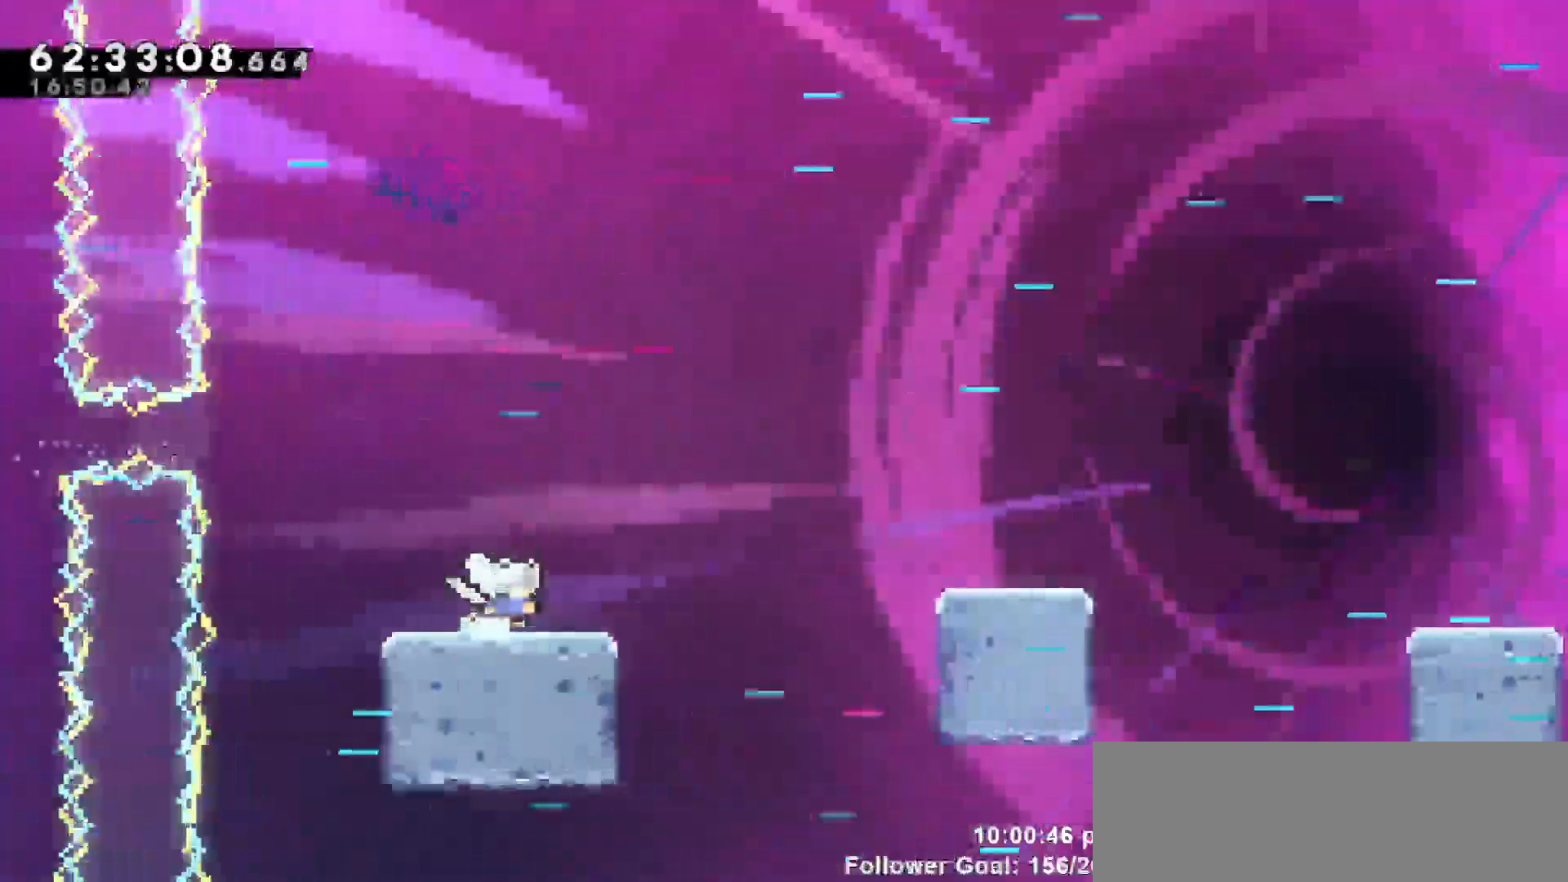
{"keys": ["right"], "events": [[100, "jump", "down"], [433, "jump", "up"]]}
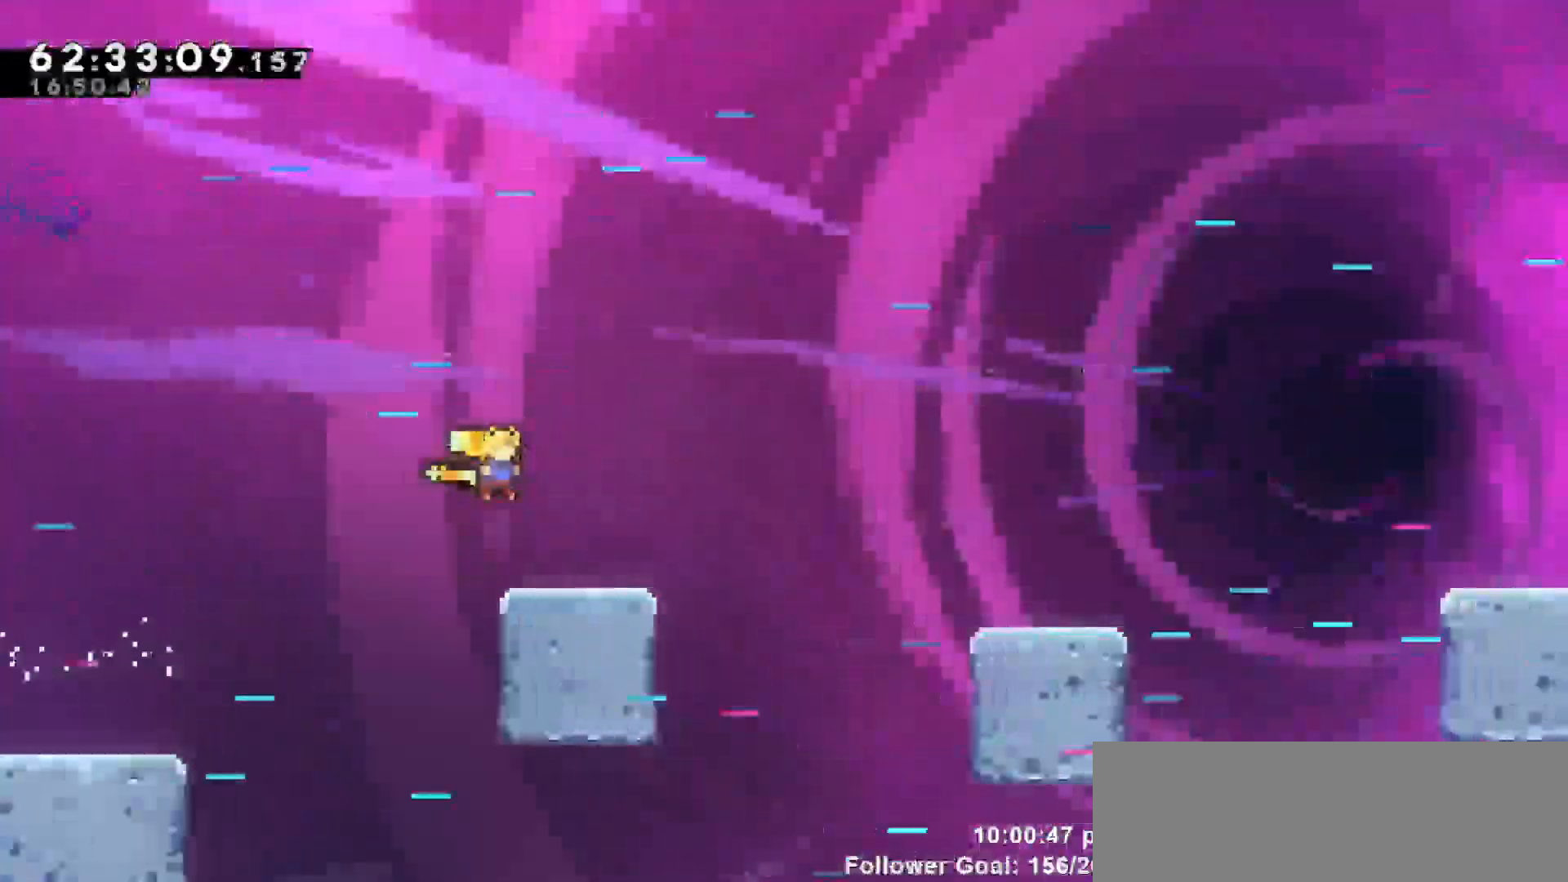
{"keys": ["right"], "events": [[167, "jump", "down"], [367, "jump", "up"]]}
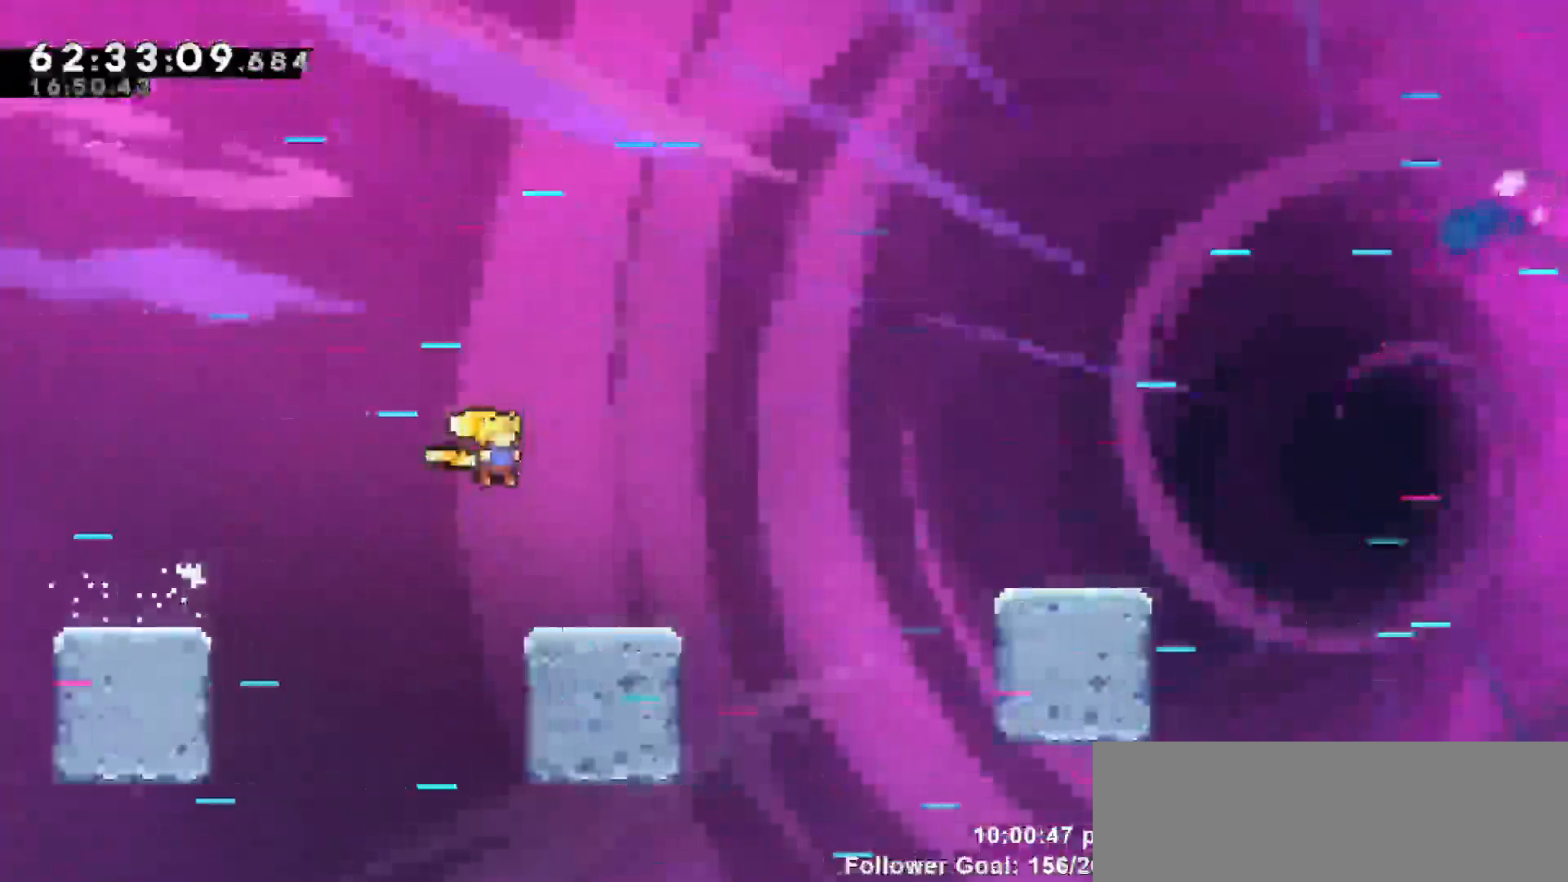
{"keys": ["right"], "events": [[233, "jump", "down"], [417, "jump", "up"]]}
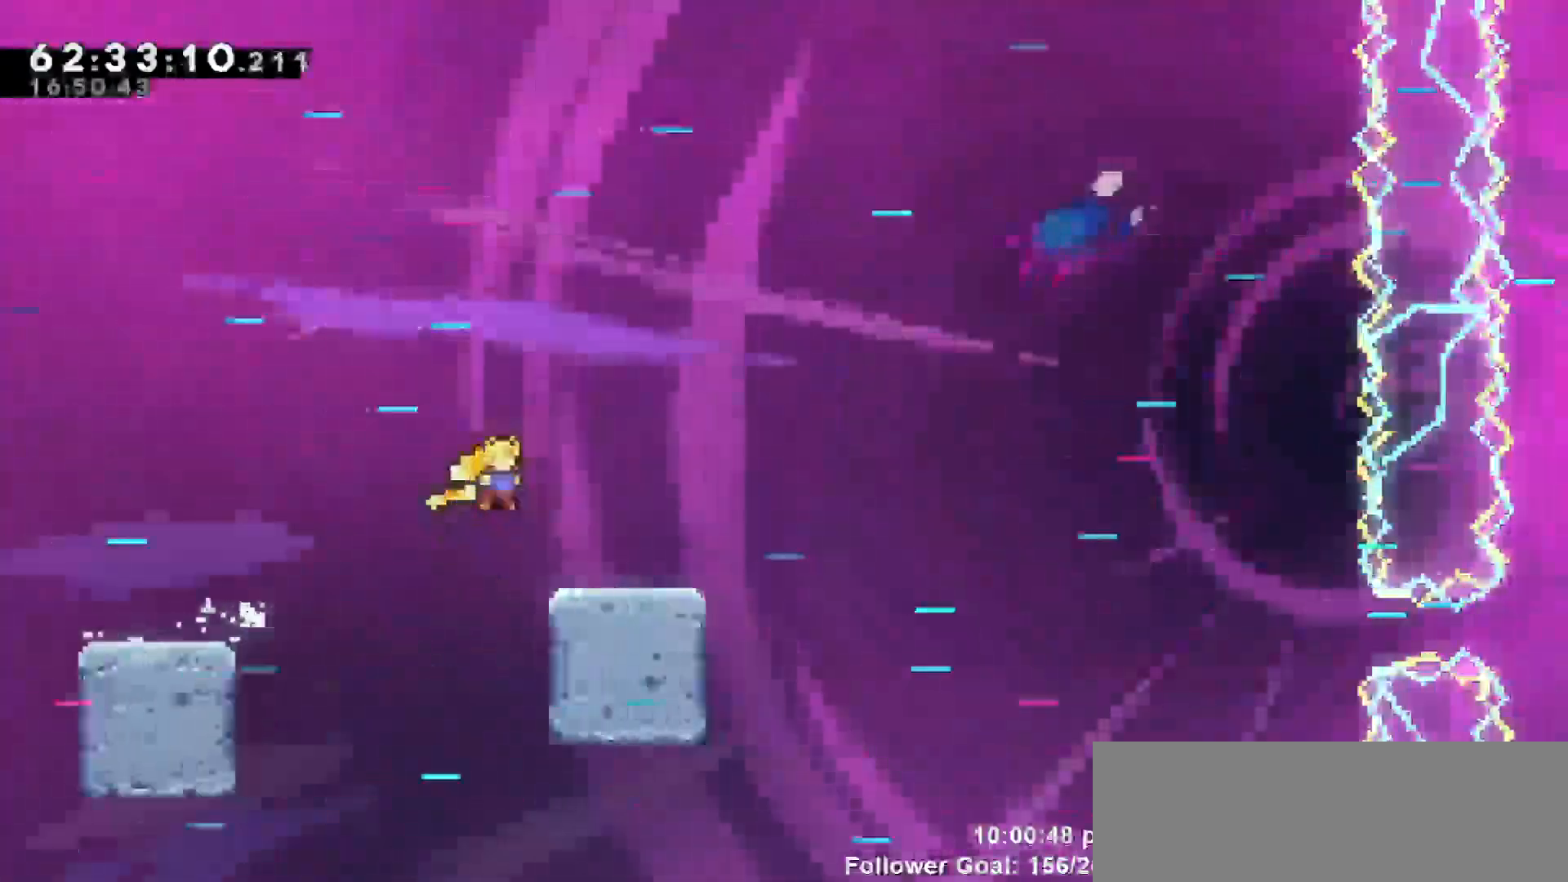
{"keys": ["jump", "right"], "events": [[300, "jump", "down"]]}
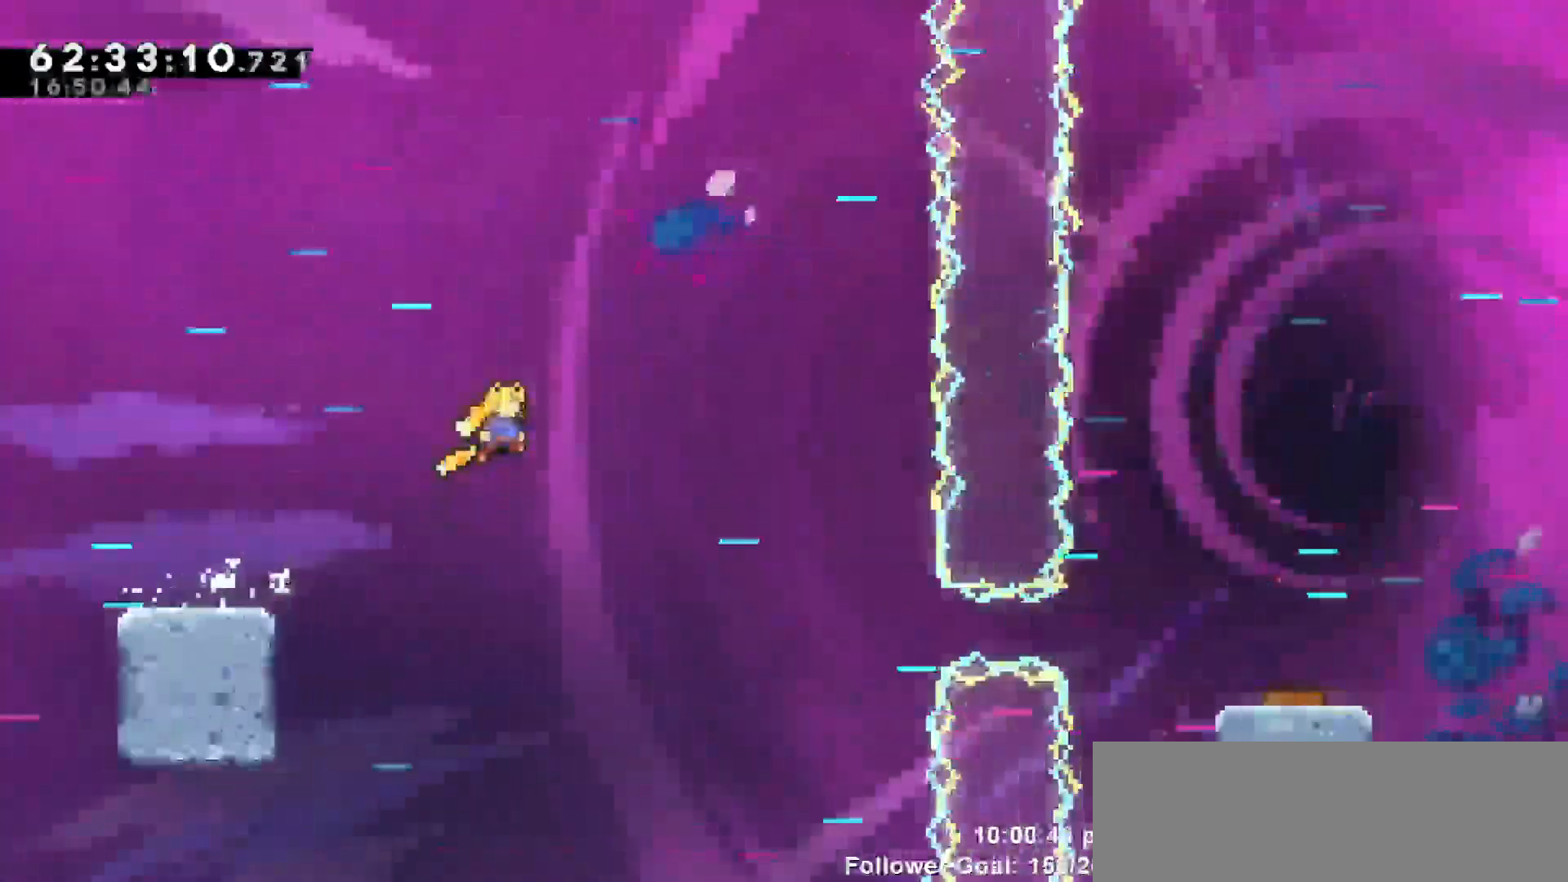
{"keys": ["dash", "right"], "events": [[317, "jump", "up"], [500, "dash", "down"]]}
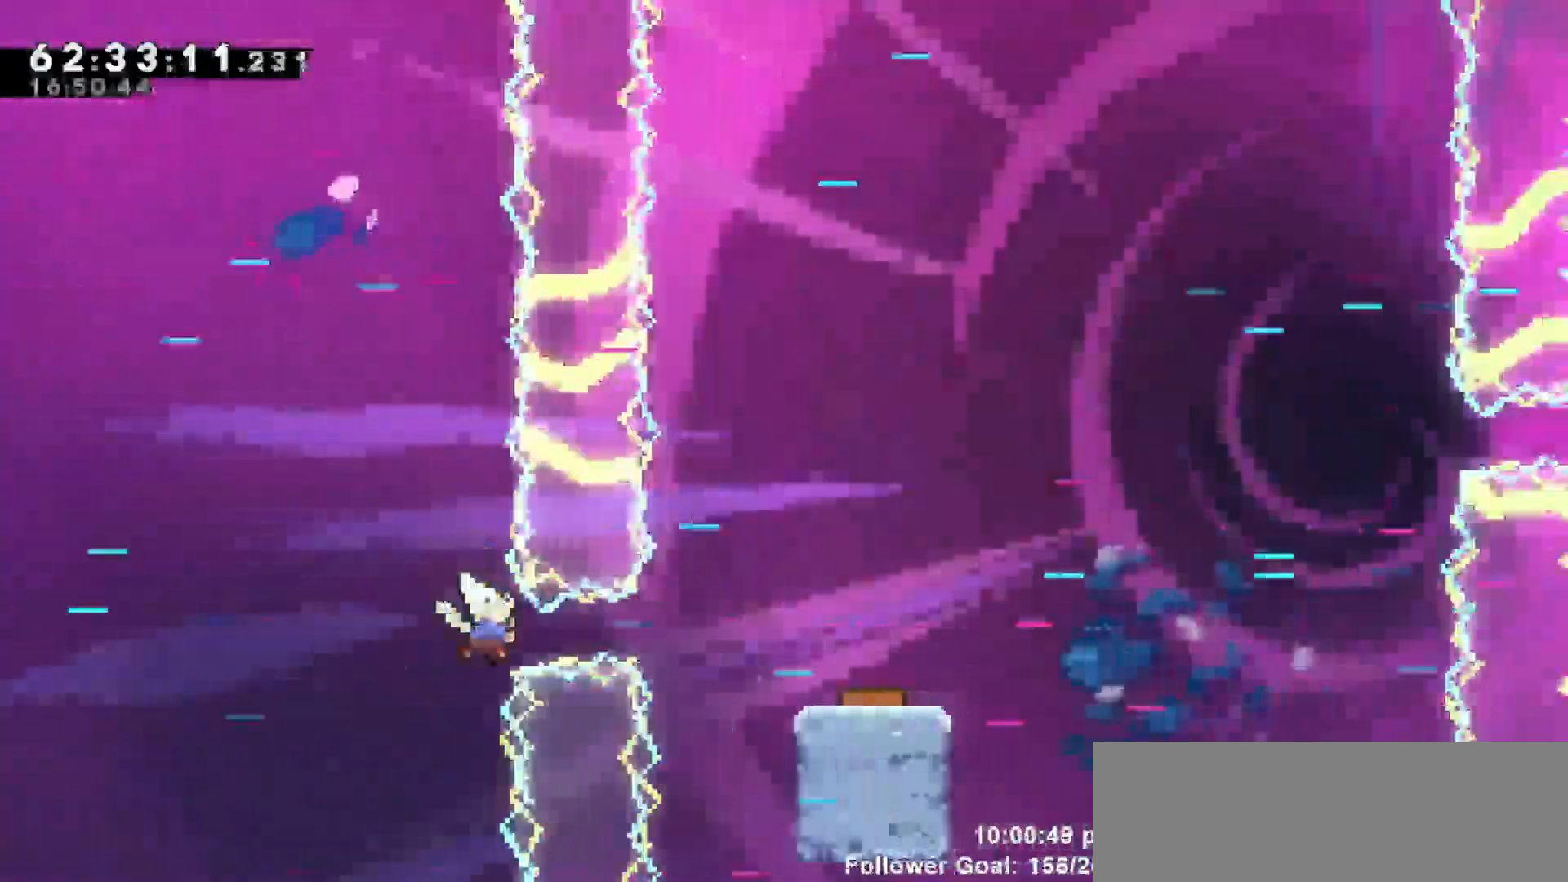
{"keys": ["jump", "right"], "events": [[183, "dash", "up"], [500, "jump", "down"]]}
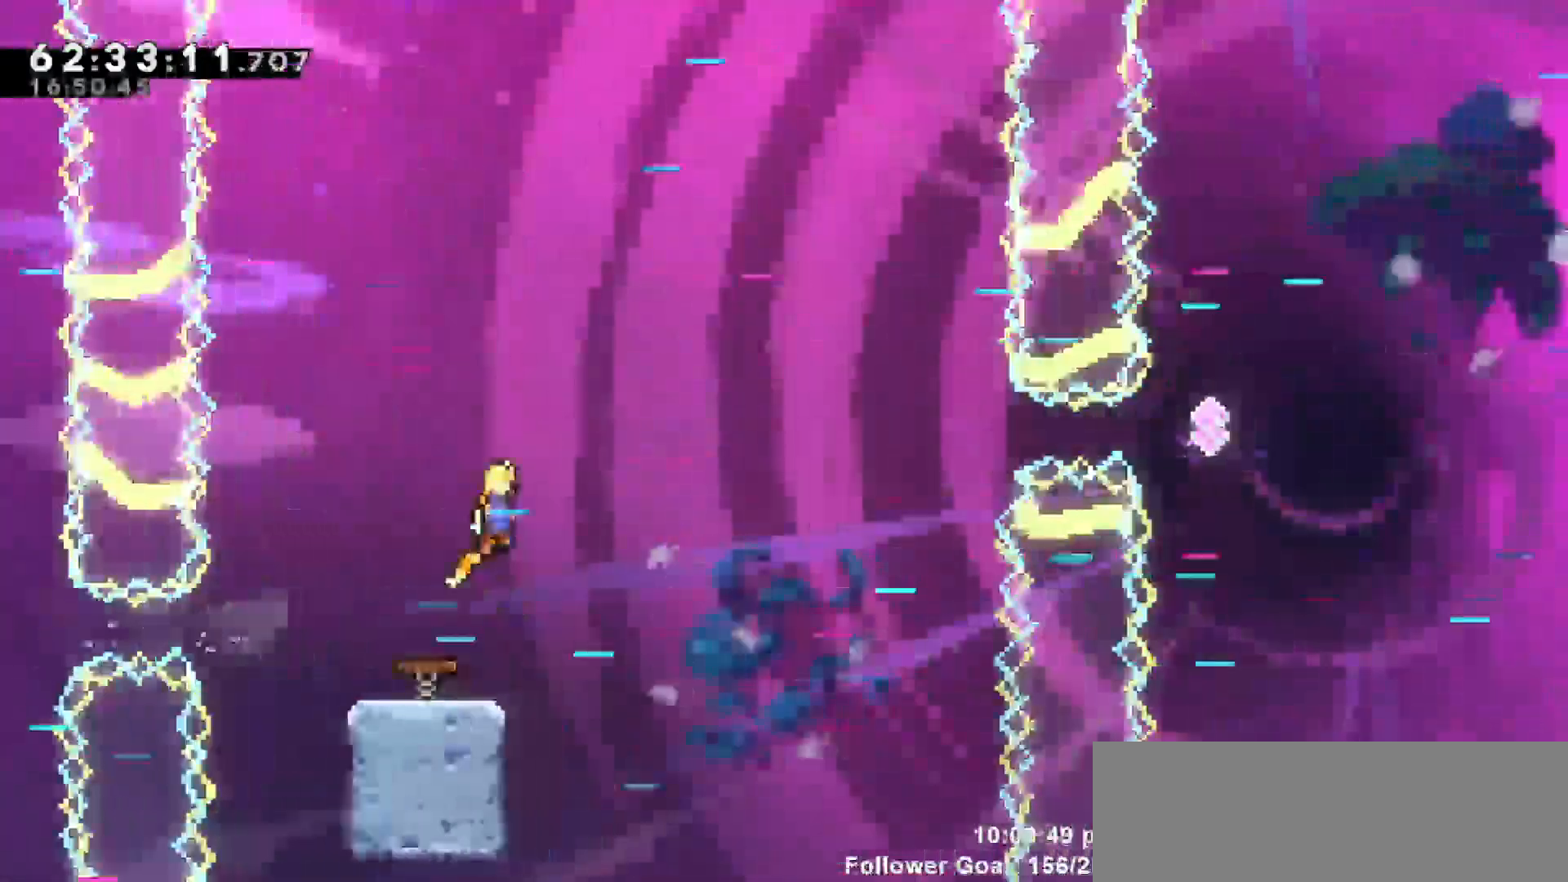
{"keys": ["dash", "jump", "right"], "events": [[483, "dash", "down"]]}
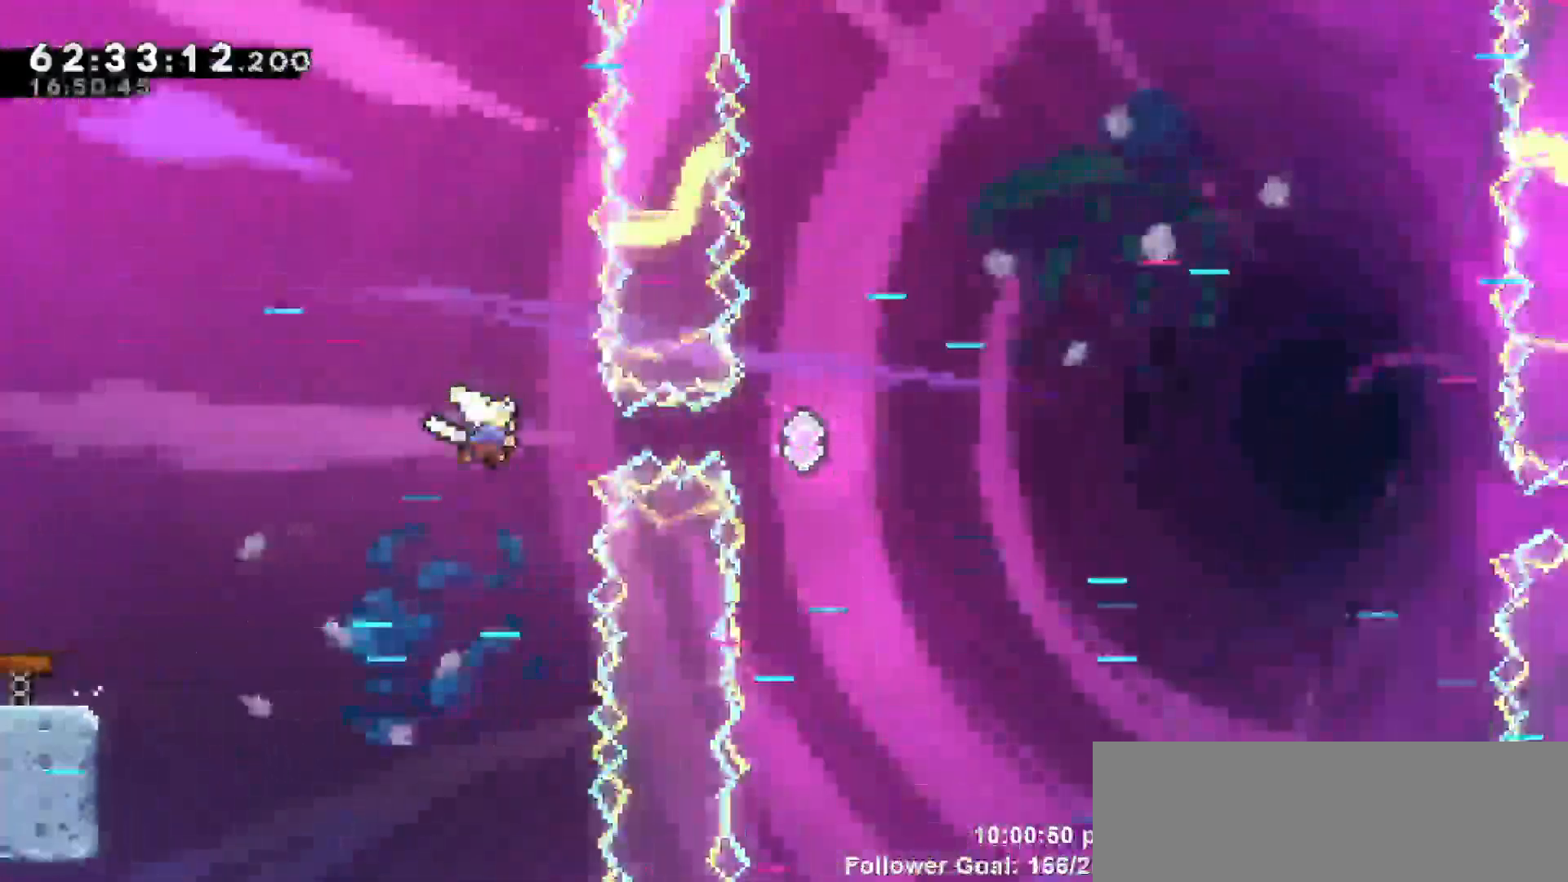
{"keys": ["right"]}
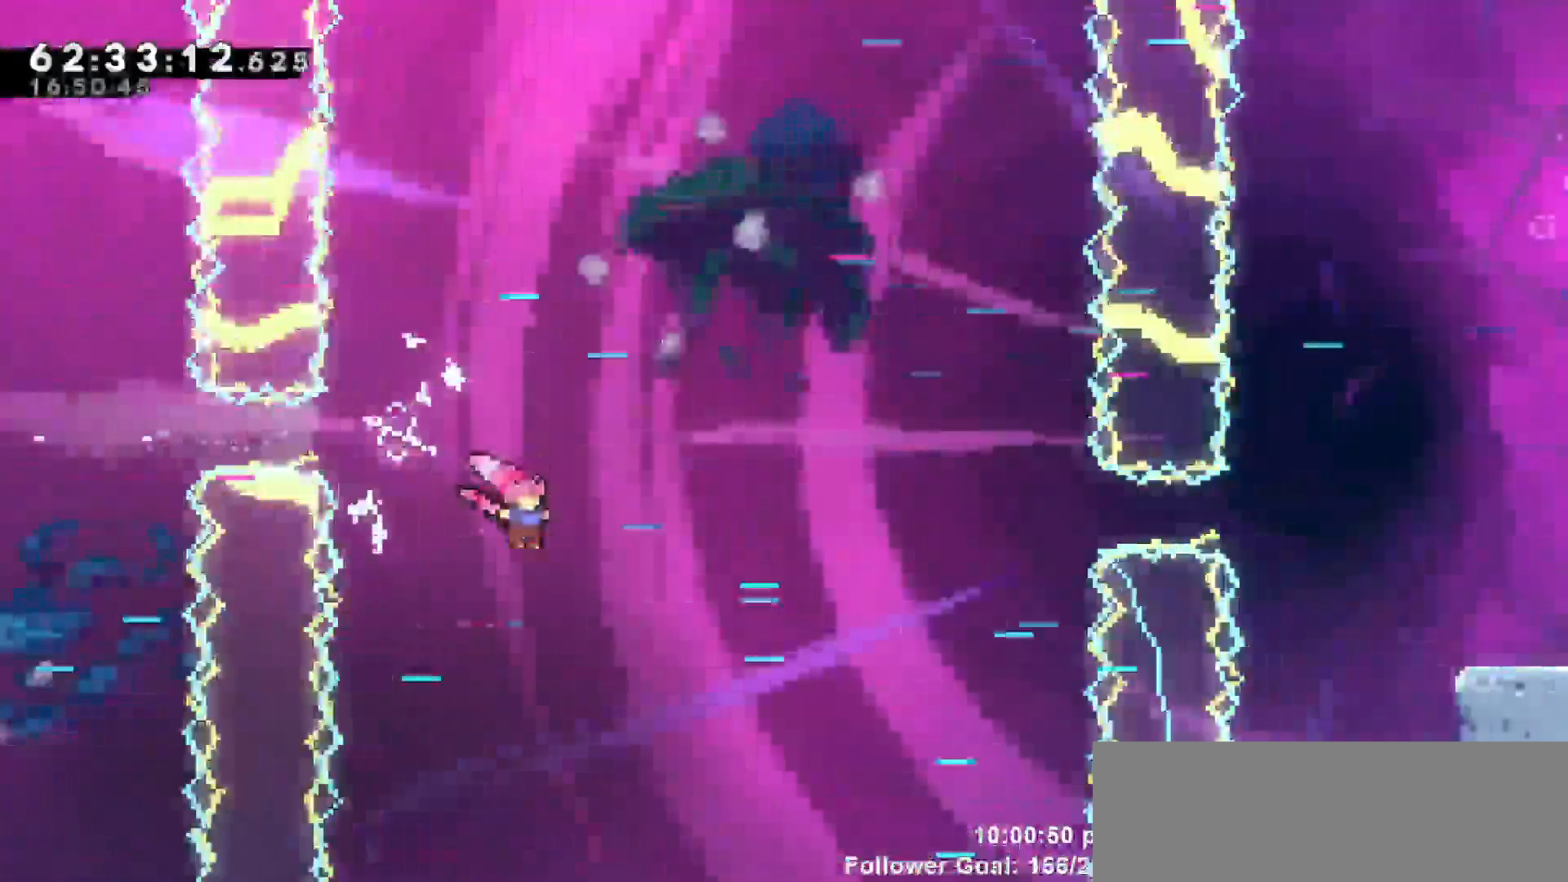
{"keys": ["right", "up"], "events": [[183, "dash", "down"], [183, "up", "down"], [333, "dash", "up"]]}
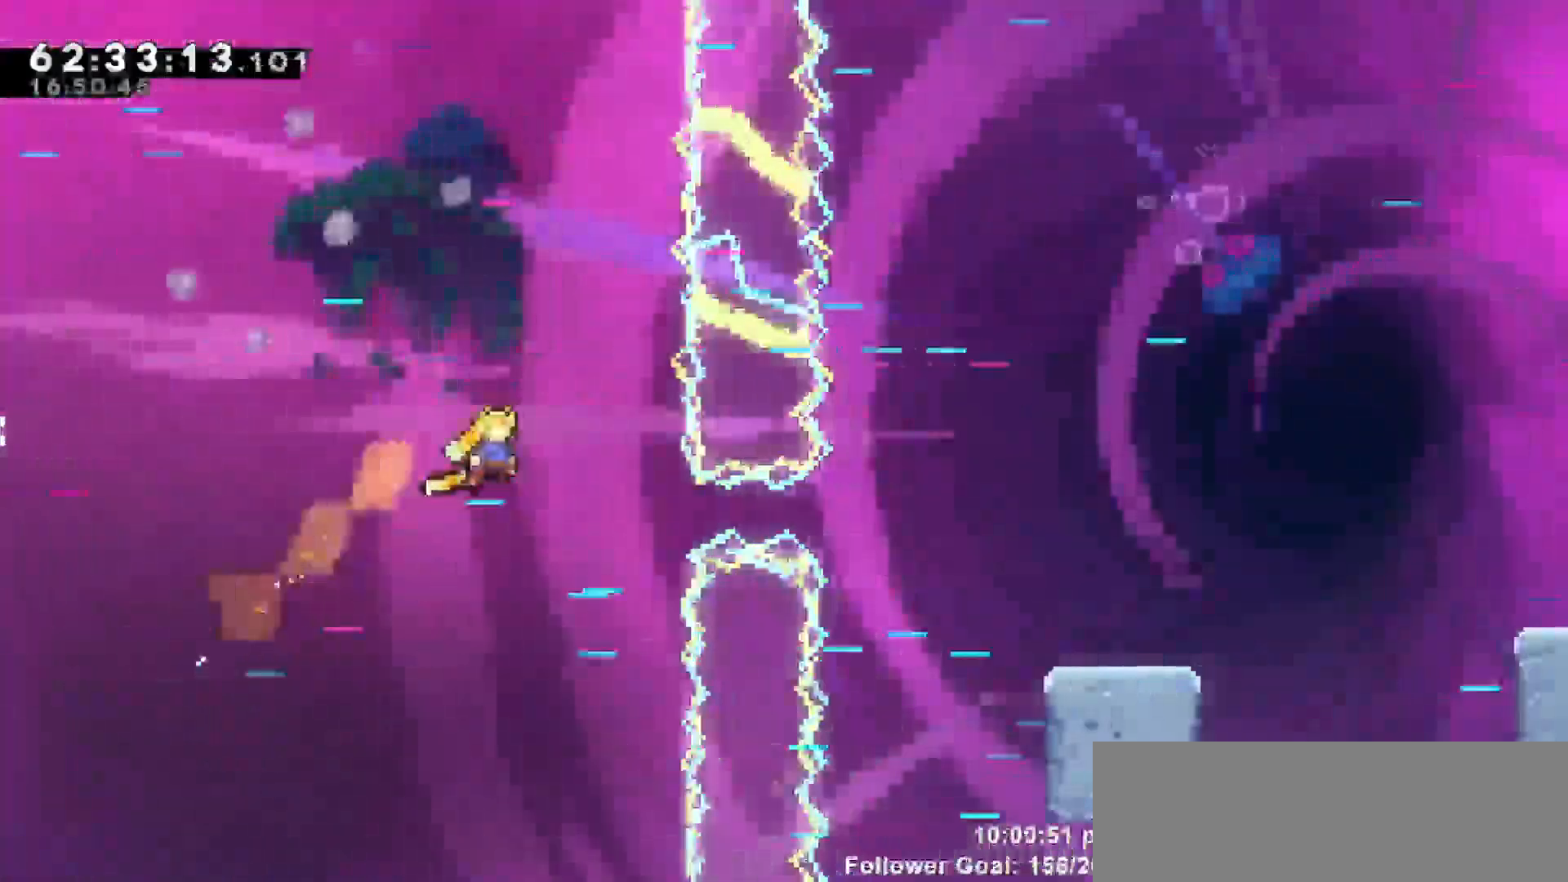
{"keys": ["right"], "events": [[117, "up", "up"], [250, "dash", "down"], [433, "dash", "up"]]}
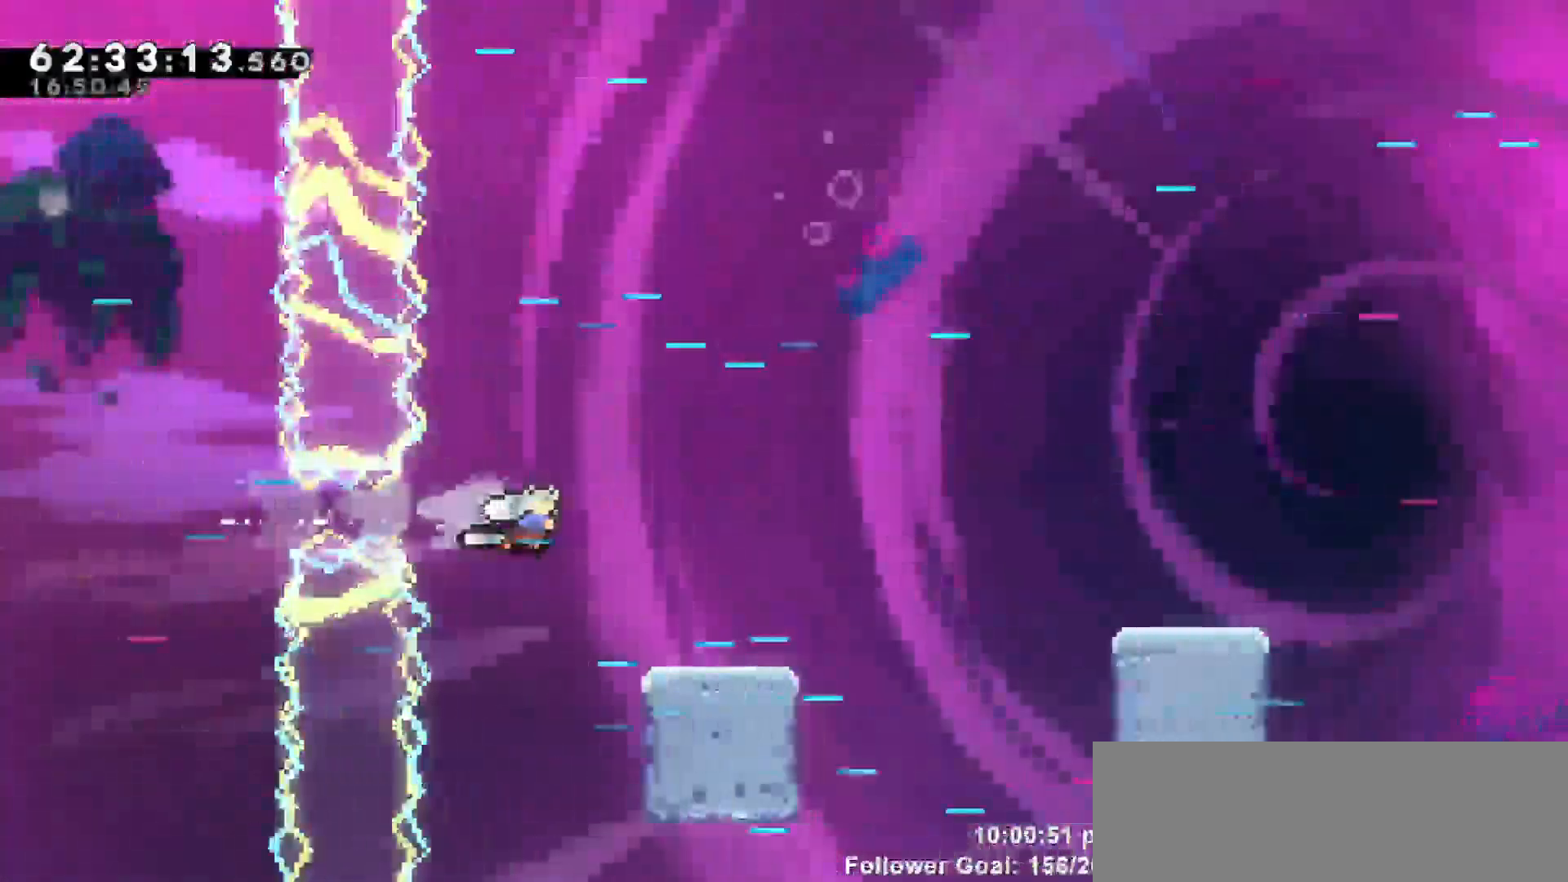
{"keys": ["right"], "events": [[317, "jump", "down"], [450, "jump", "up"]]}
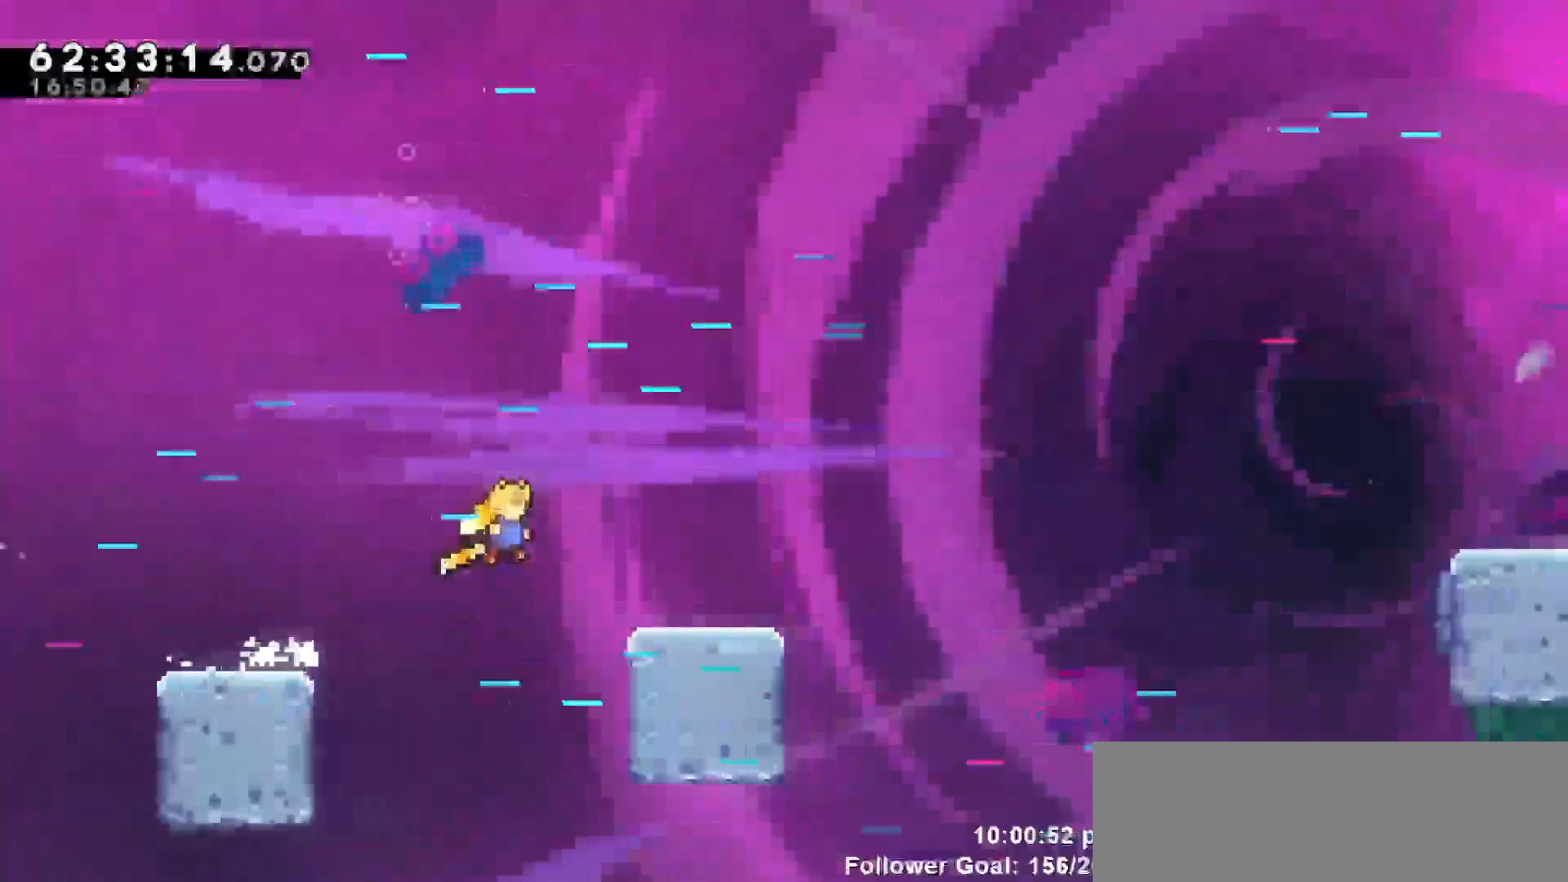
{"keys": ["jump", "right"], "events": [[283, "jump", "down"]]}
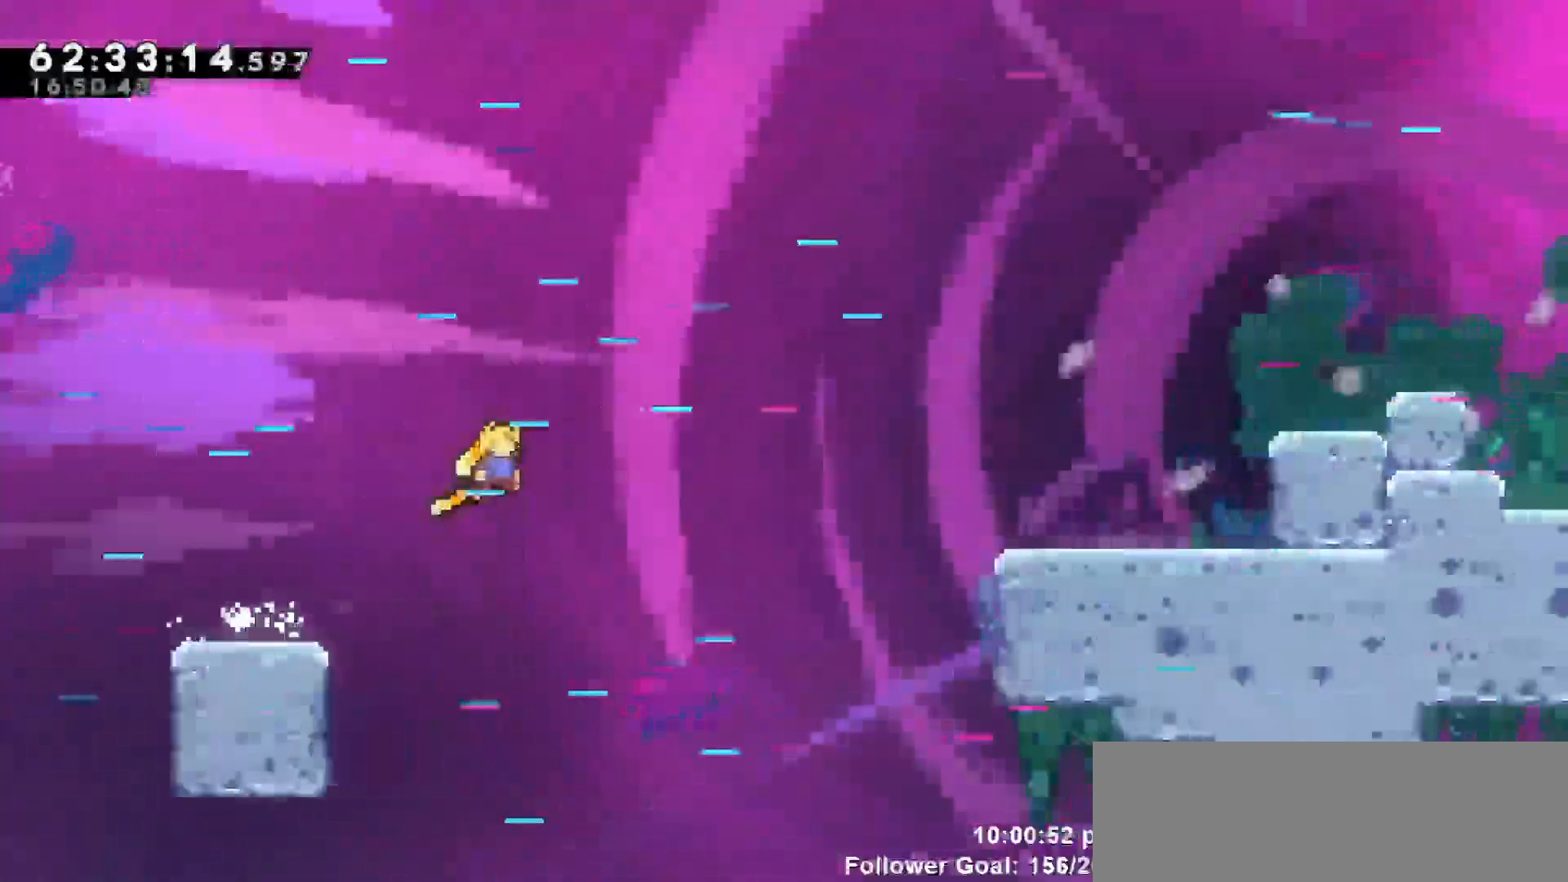
{"keys": ["dash", "right", "up"], "events": [[300, "up", "down"], [400, "dash", "down"], [450, "jump", "up"]]}
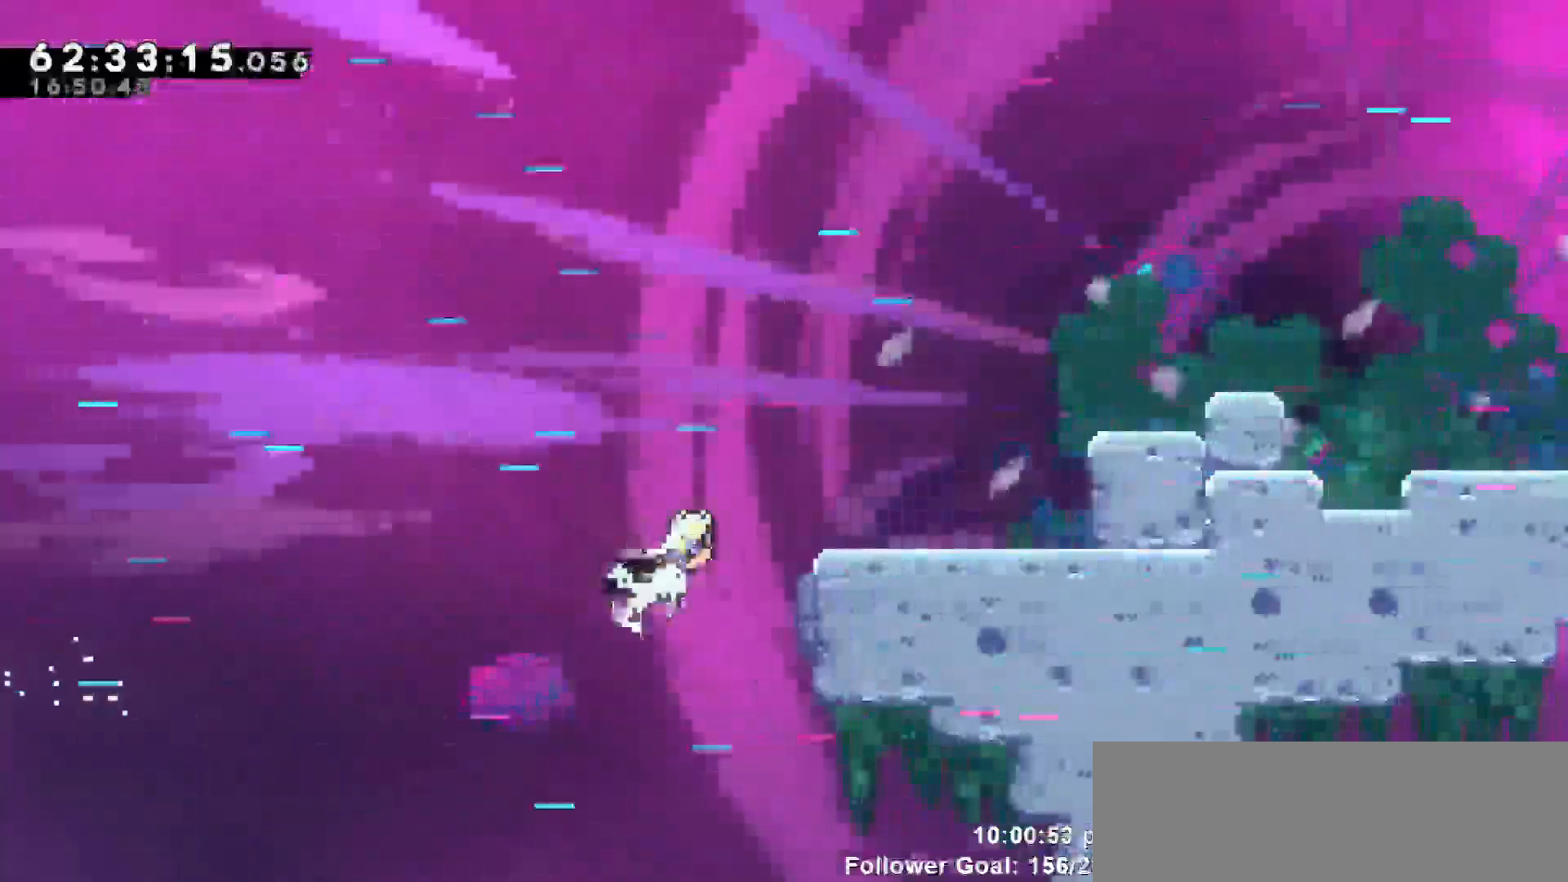
{"keys": ["grab", "right", "up"], "events": [[83, "grab", "down"], [133, "dash", "up"]]}
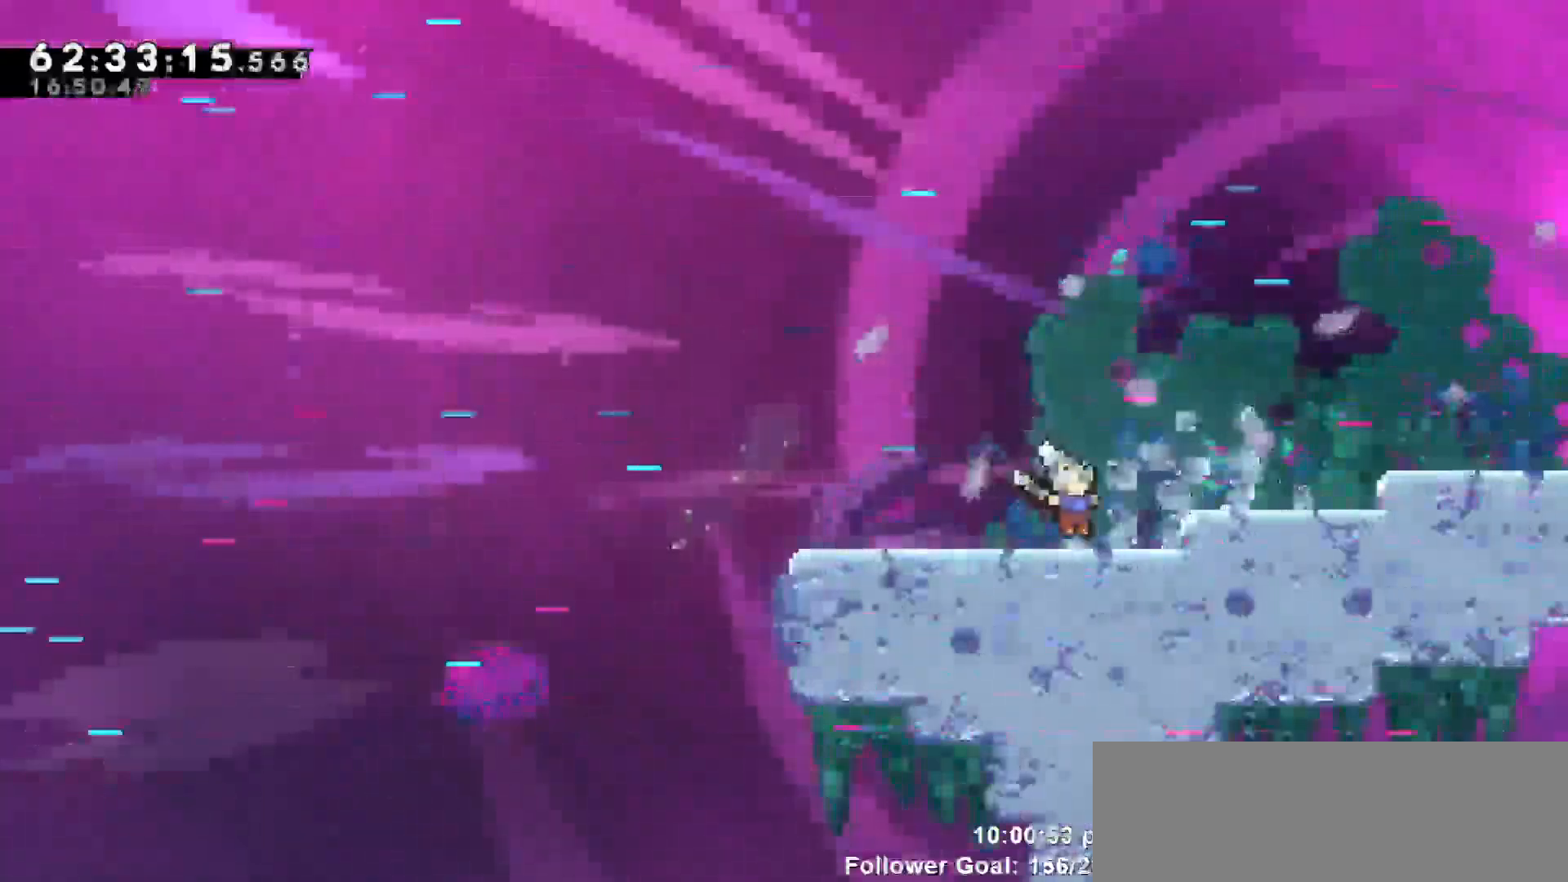
{"keys": ["right"], "events": [[50, "grab", "up"], [50, "jump", "down"], [133, "up", "up"], [333, "jump", "up"]]}
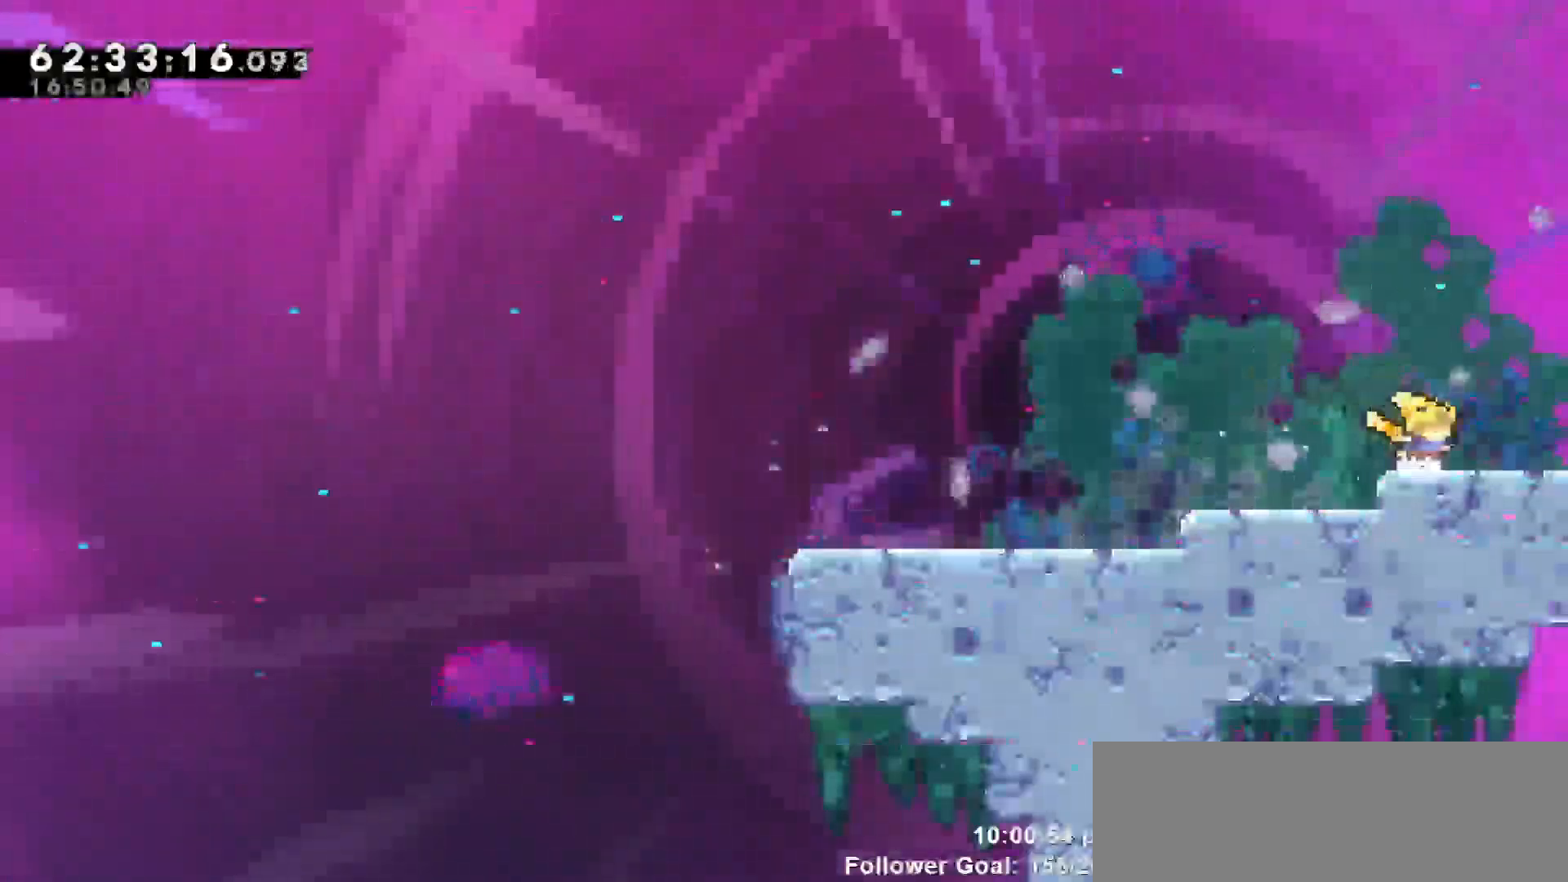
{"keys": ["right"], "events": []}
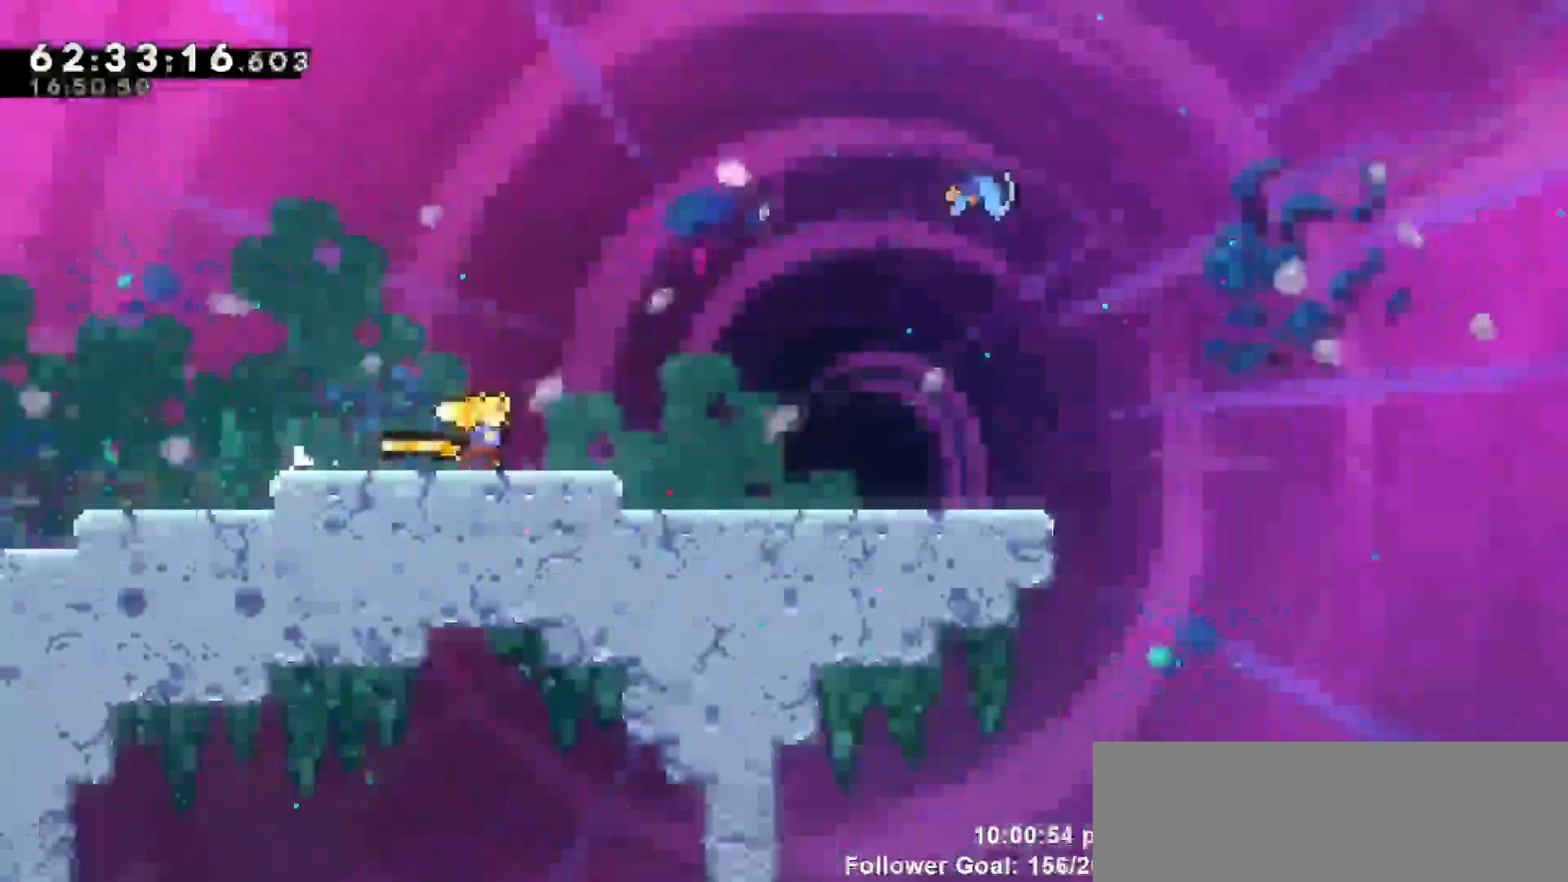
{"keys": [], "events": [[417, "right", "up"]]}